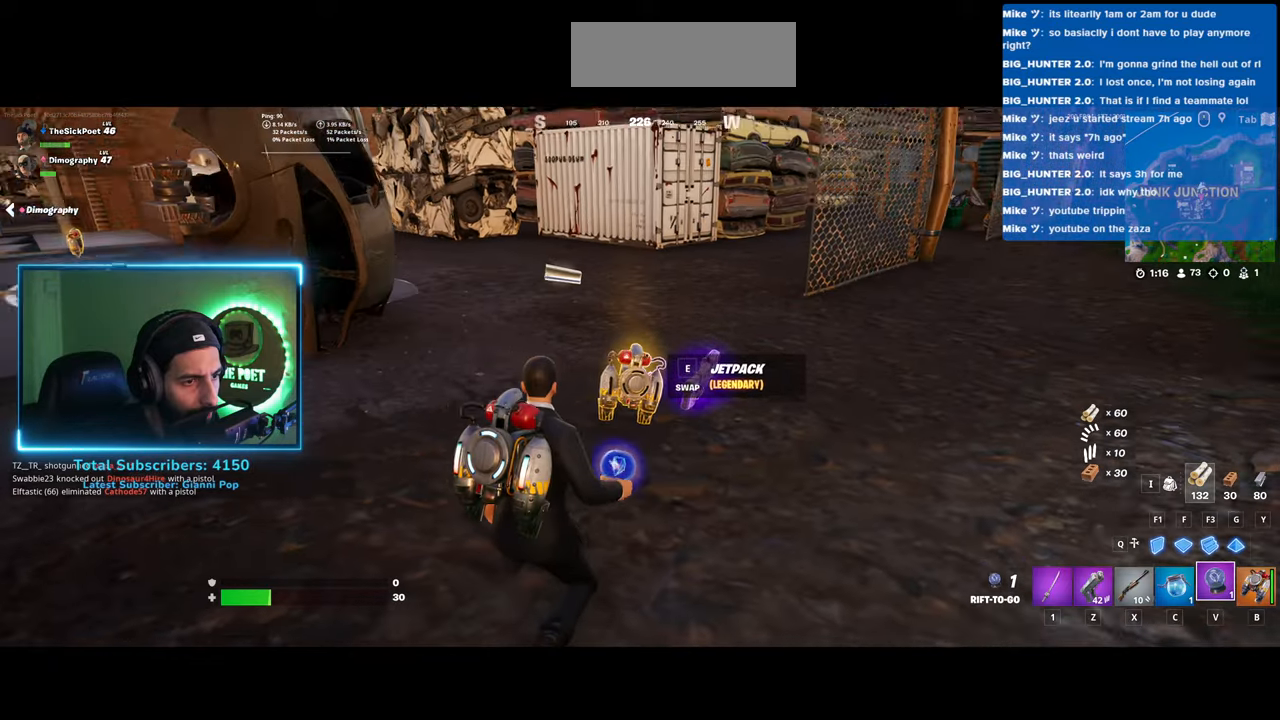
Gameplay with keyboard and mouse; each line is a JSON object with the keys and mouse buttons held at the frame after it. "events" lists presses ("down") and releases ("up") of "a", "ctrl", "d", "e", "q", "s", "shift", "space", "w", "mouse_left", "mouse_wheel", "mouse_right" and "mouse_mb4" between this image and that frame as [ms after this image, input, new state], when the widget could be followed in between. "mouse_left", "mouse_wheel", "mouse_right", "mouse_mb4" = the "left", "wheel", "right", "mb4" buttons of the "mouse" list. No other keys are recorded. "wheel" means that the mouse wheel is clicked or scrolled. Mouse movement is not recorded.
{"keys": ["e"], "mouse": [], "events": [[283, "mouse_wheel", "down"], [383, "mouse_wheel", "up"], [400, "mouse_wheel", "down"], [433, "mouse_wheel", "up"], [500, "e", "down"]]}
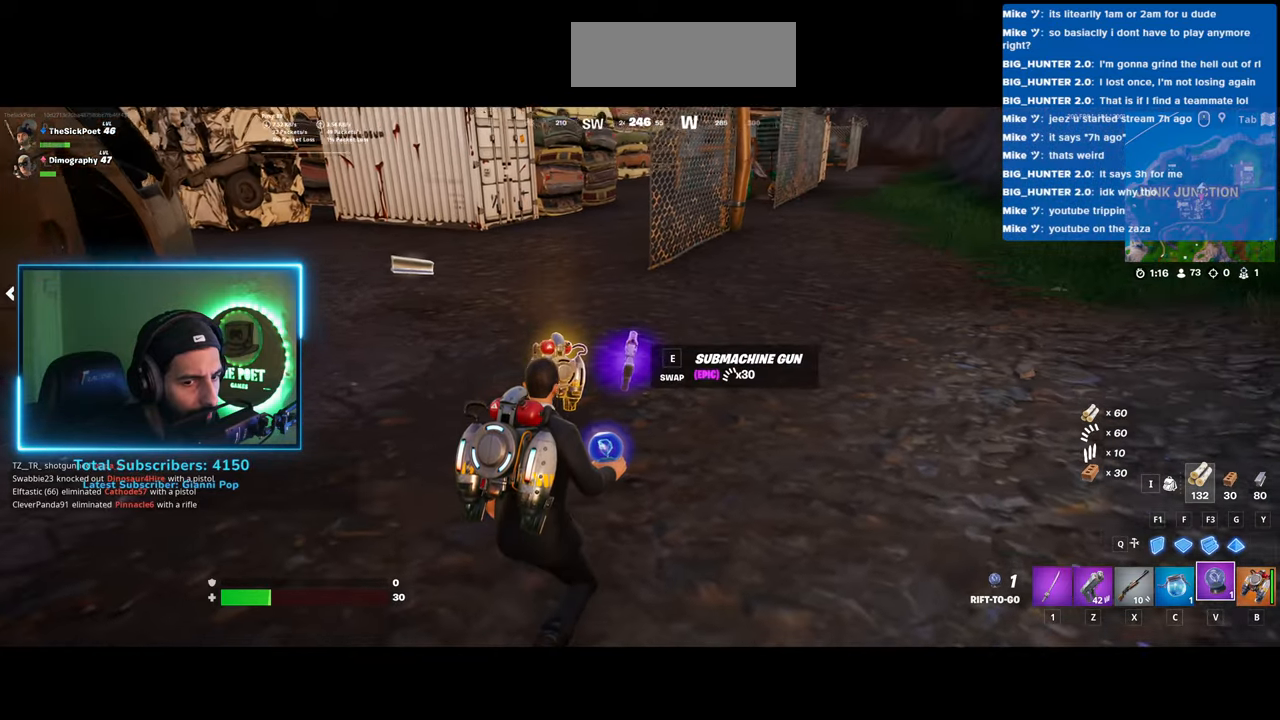
{"keys": [], "mouse": [], "events": [[83, "e", "up"]]}
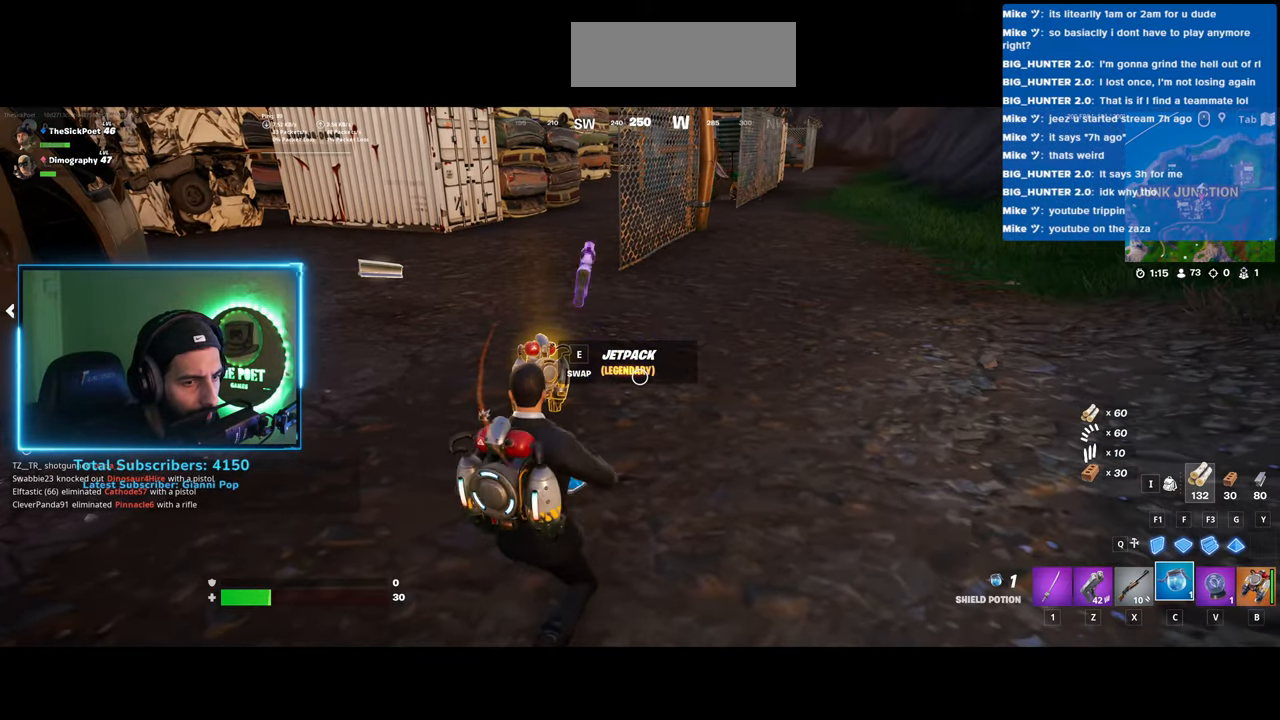
{"keys": ["e"], "mouse": [], "events": [[283, "mouse_wheel", "down"], [400, "mouse_wheel", "up"], [483, "e", "down"]]}
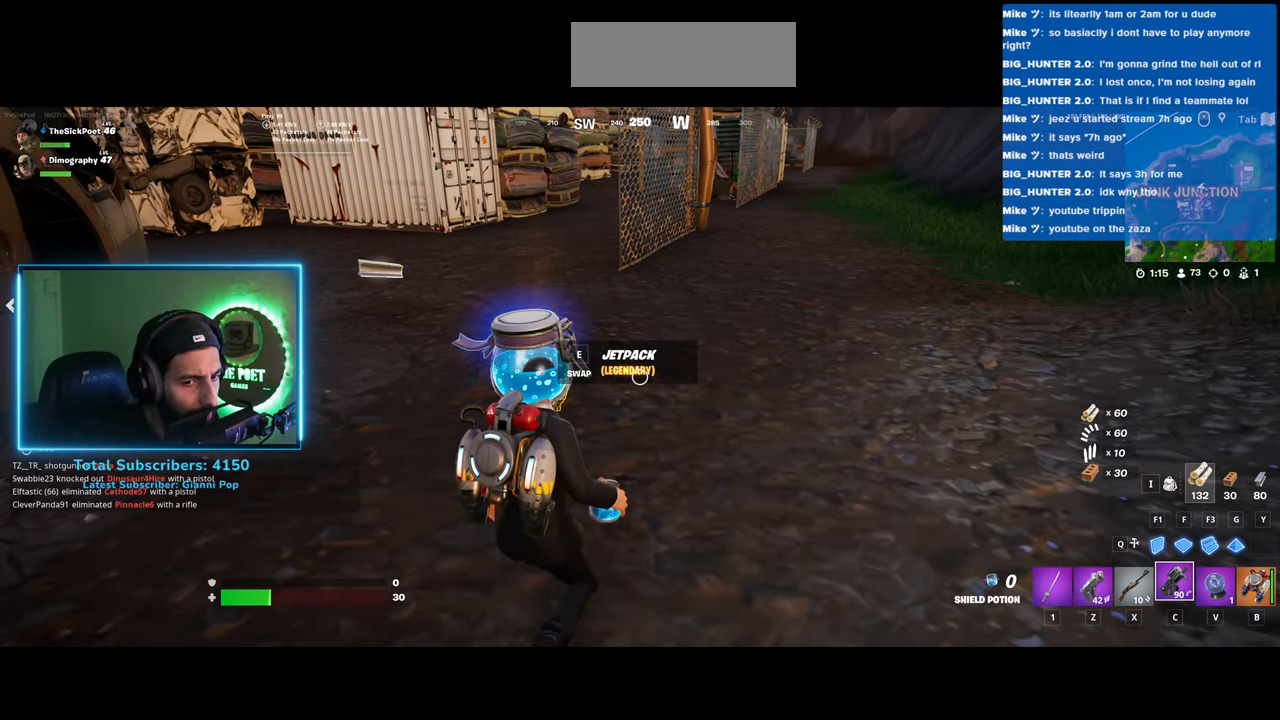
{"keys": ["a", "e"], "mouse": [], "events": [[133, "e", "up"], [183, "a", "down"], [500, "e", "down"]]}
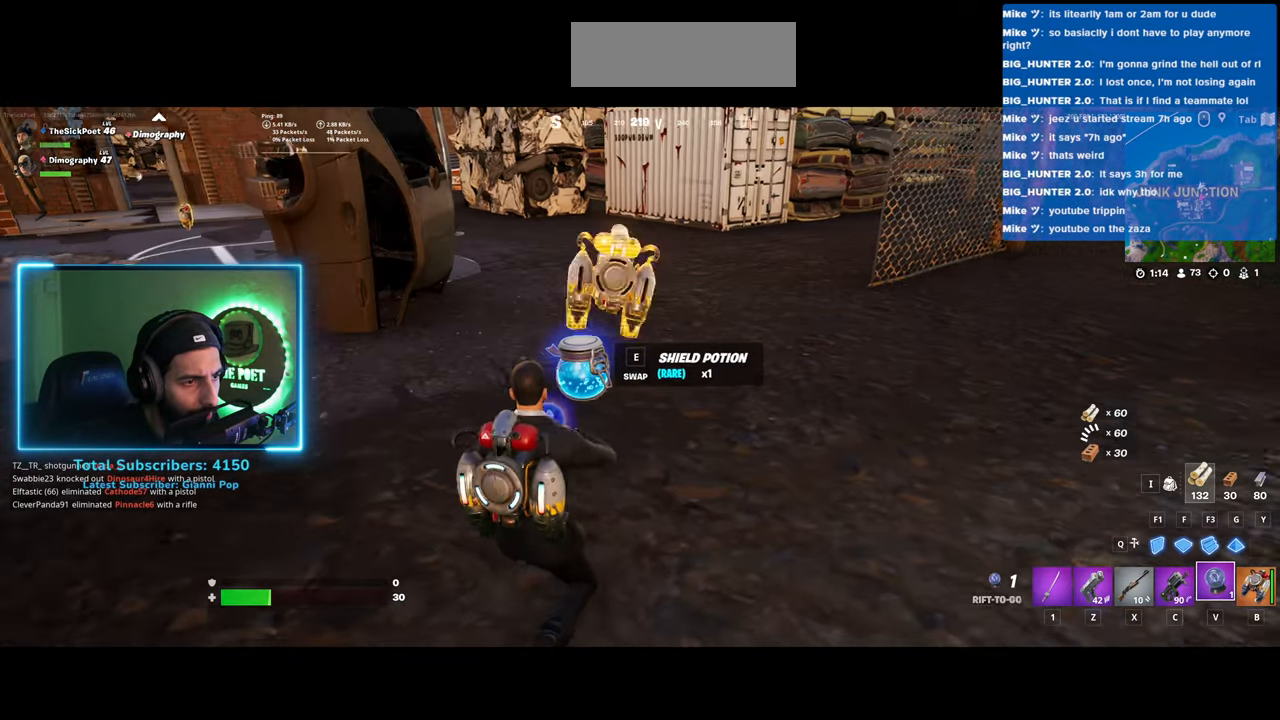
{"keys": ["a"], "mouse": [], "events": [[133, "e", "up"]]}
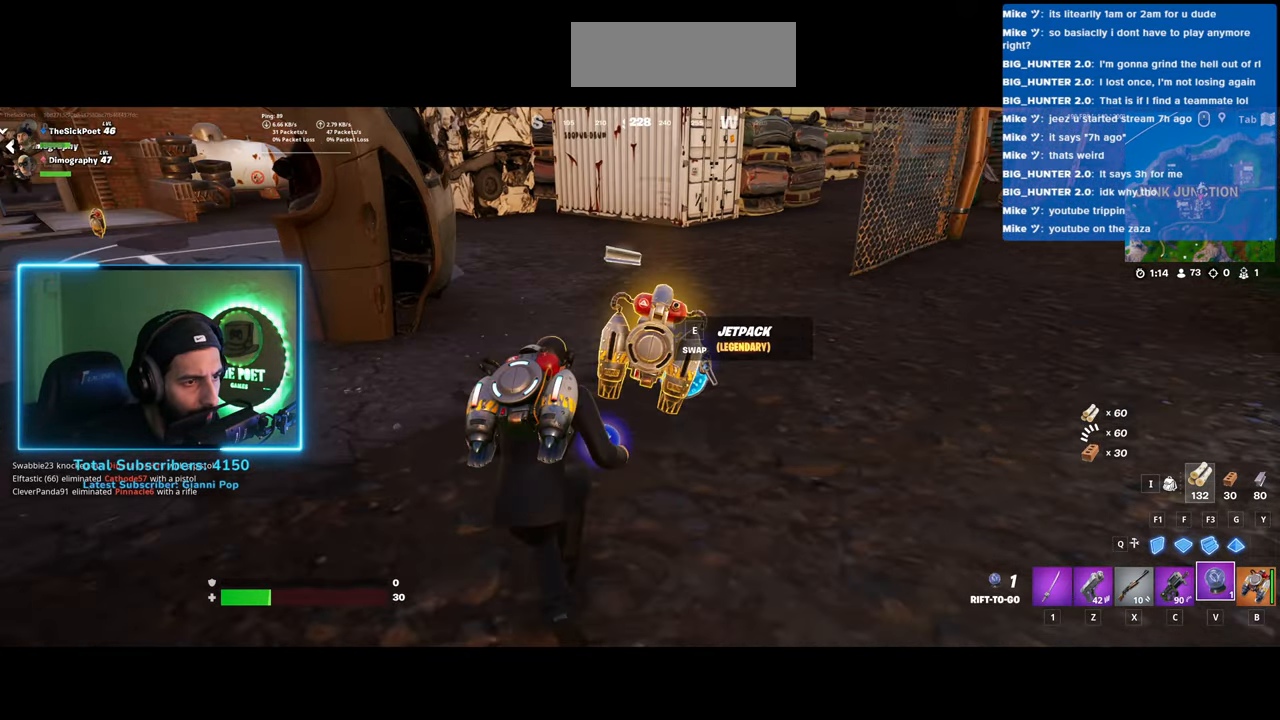
{"keys": ["a", "w"], "mouse": [], "events": [[150, "w", "down"]]}
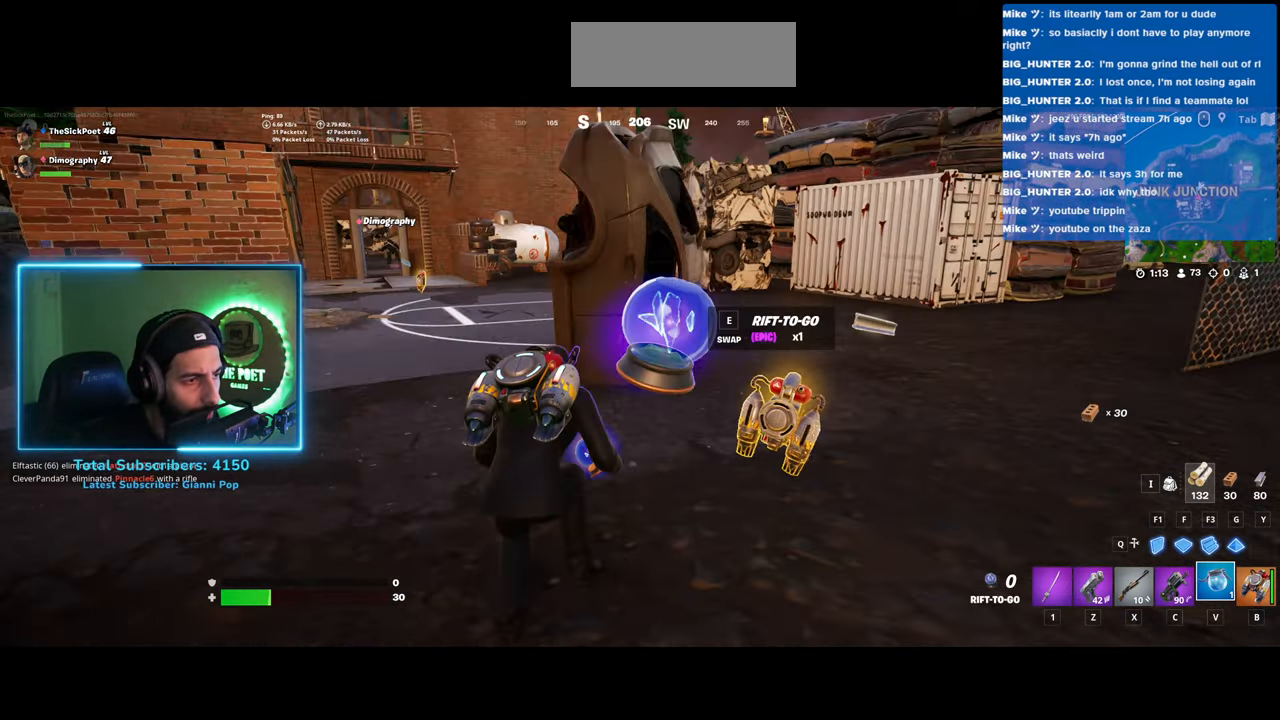
{"keys": ["a", "w"], "mouse": [], "events": []}
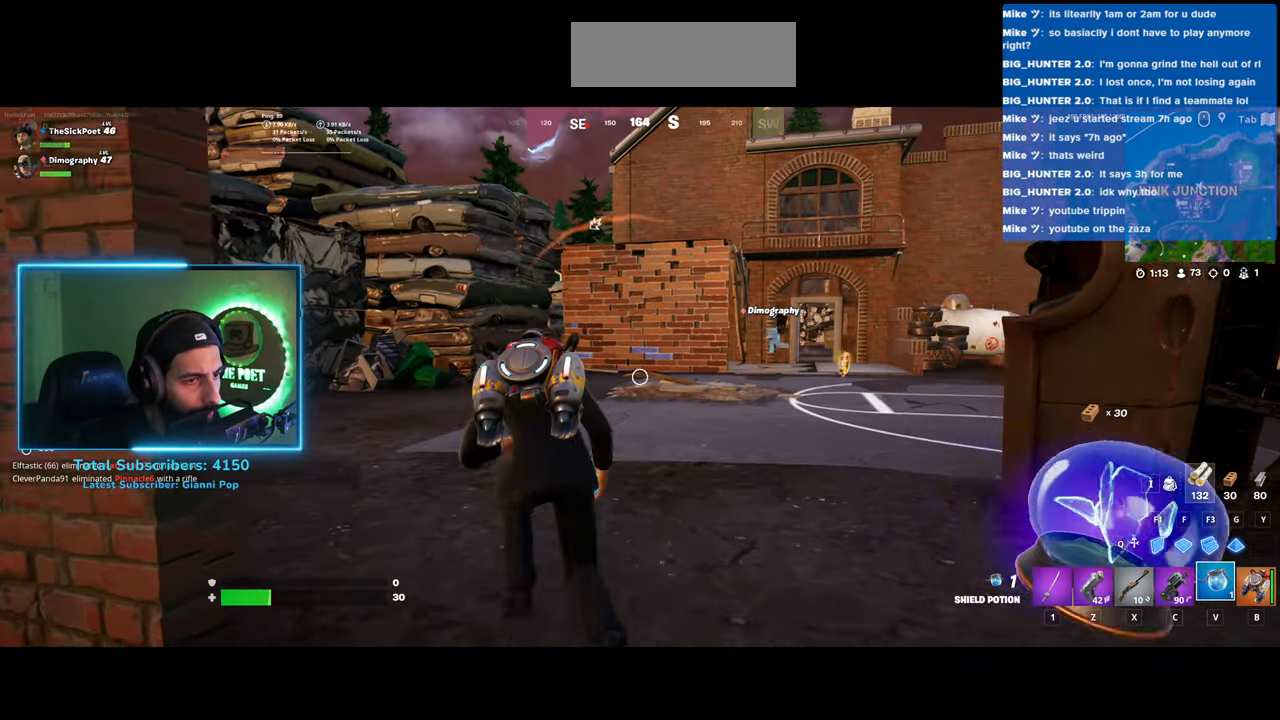
{"keys": ["d", "space", "w"], "mouse": [], "events": [[50, "a", "up"], [183, "d", "down"], [483, "space", "down"]]}
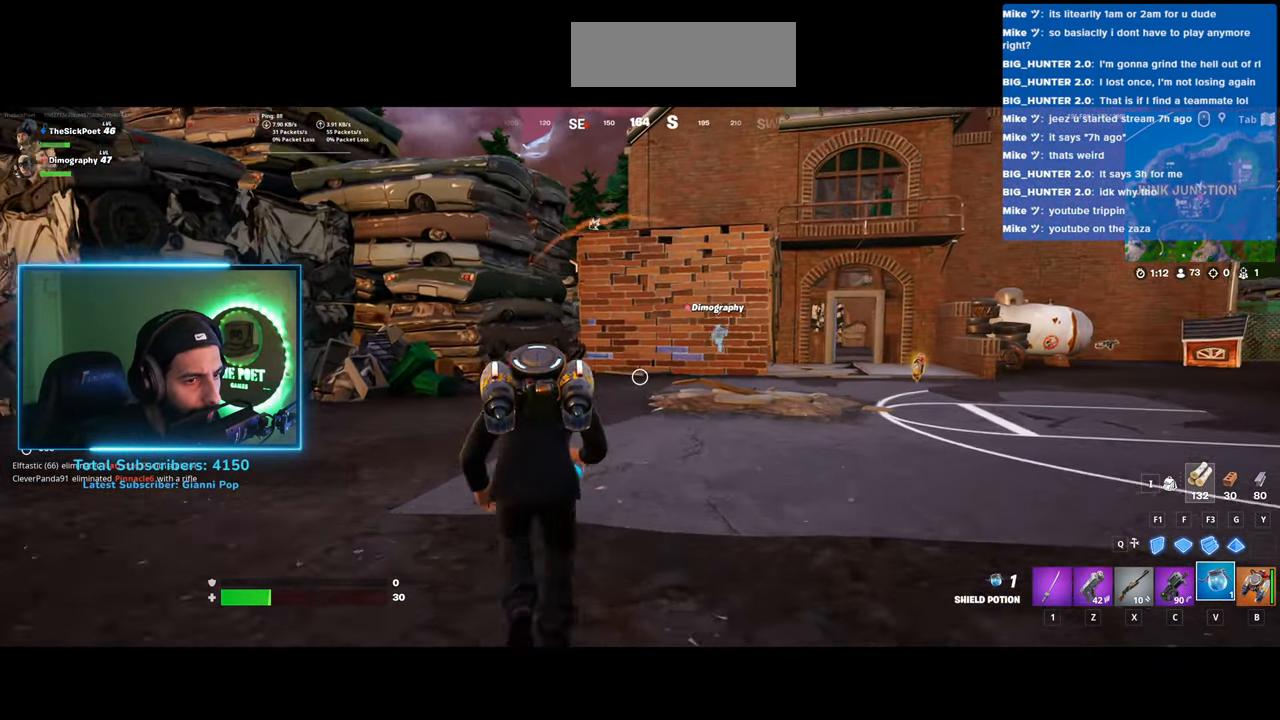
{"keys": ["w"], "mouse": [], "events": [[100, "space", "up"], [150, "d", "up"]]}
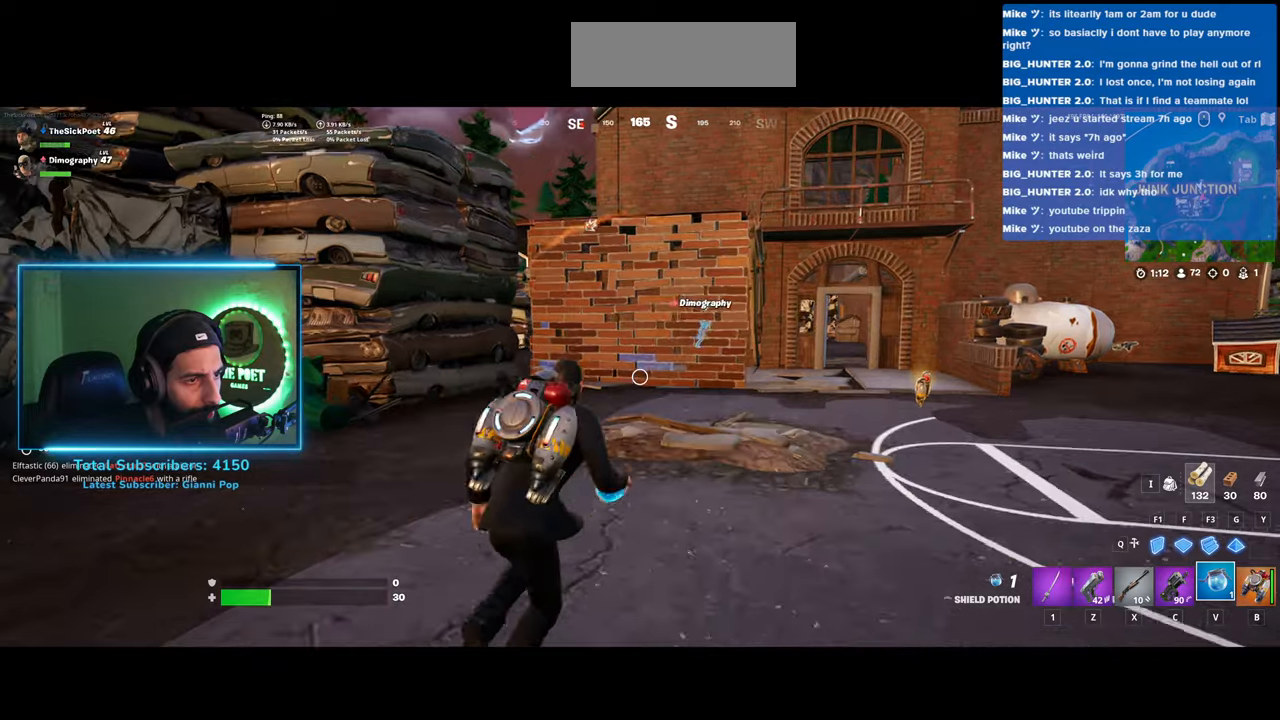
{"keys": ["w"], "mouse": [], "events": [[83, "space", "down"], [233, "space", "up"], [283, "mouse_left", "down"], [433, "mouse_left", "up"]]}
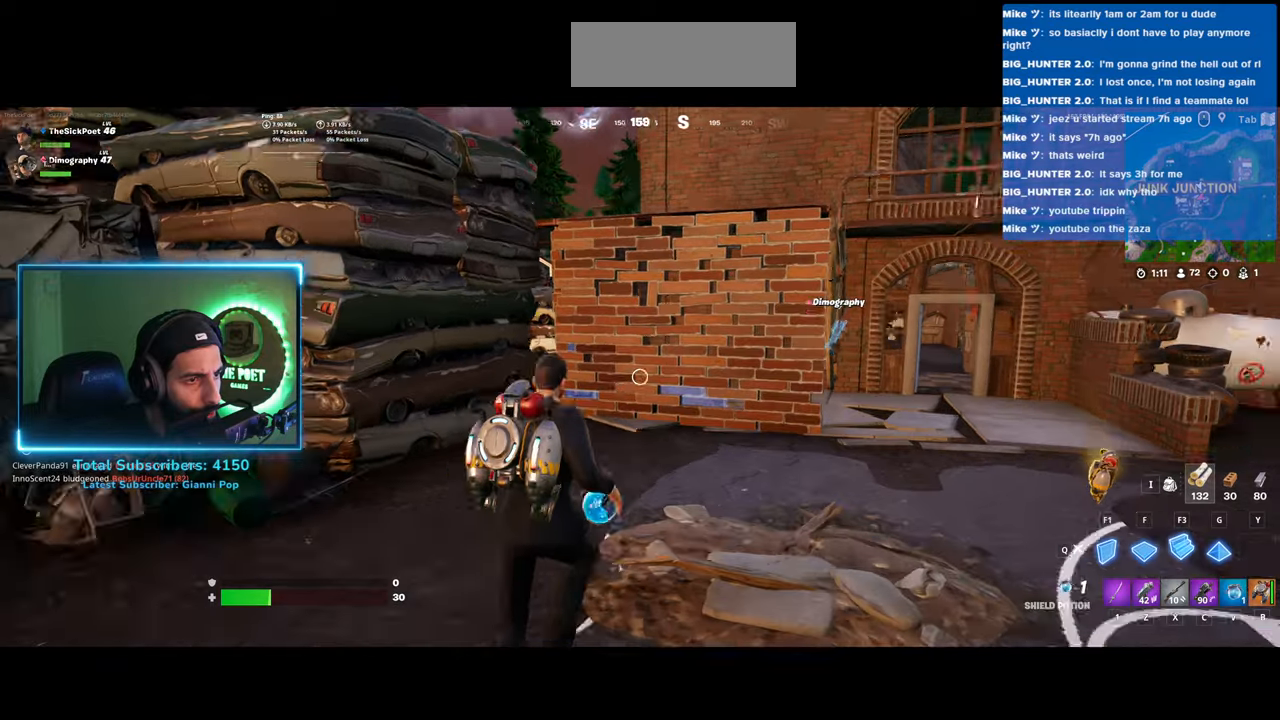
{"keys": ["w"], "mouse": [], "events": []}
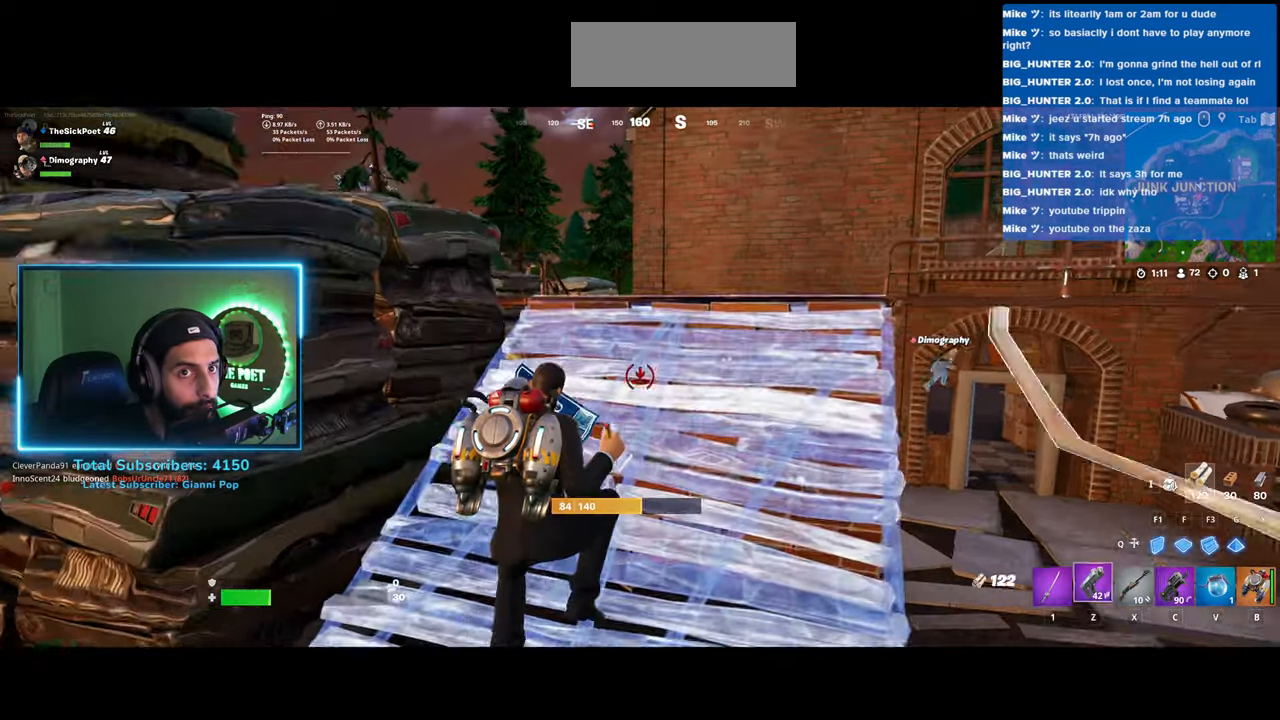
{"keys": ["d", "w"], "mouse": [], "events": [[283, "d", "down"]]}
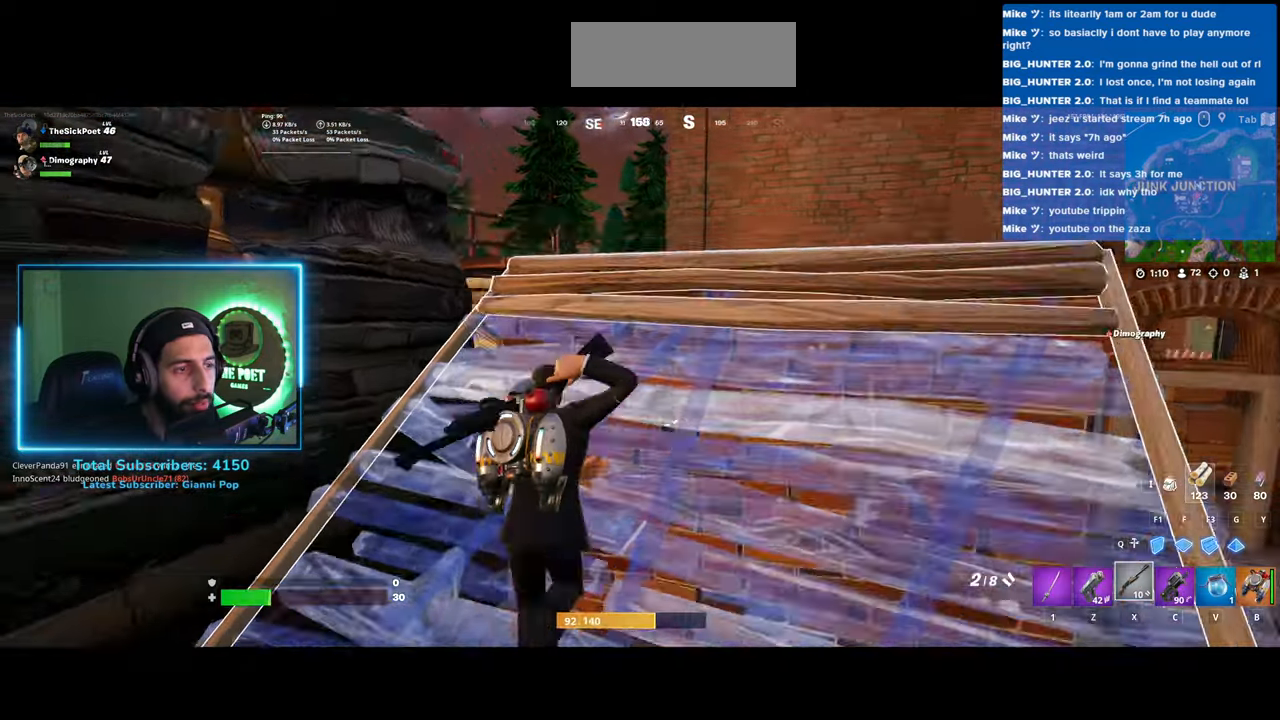
{"keys": ["w"], "mouse": [], "events": [[233, "d", "up"]]}
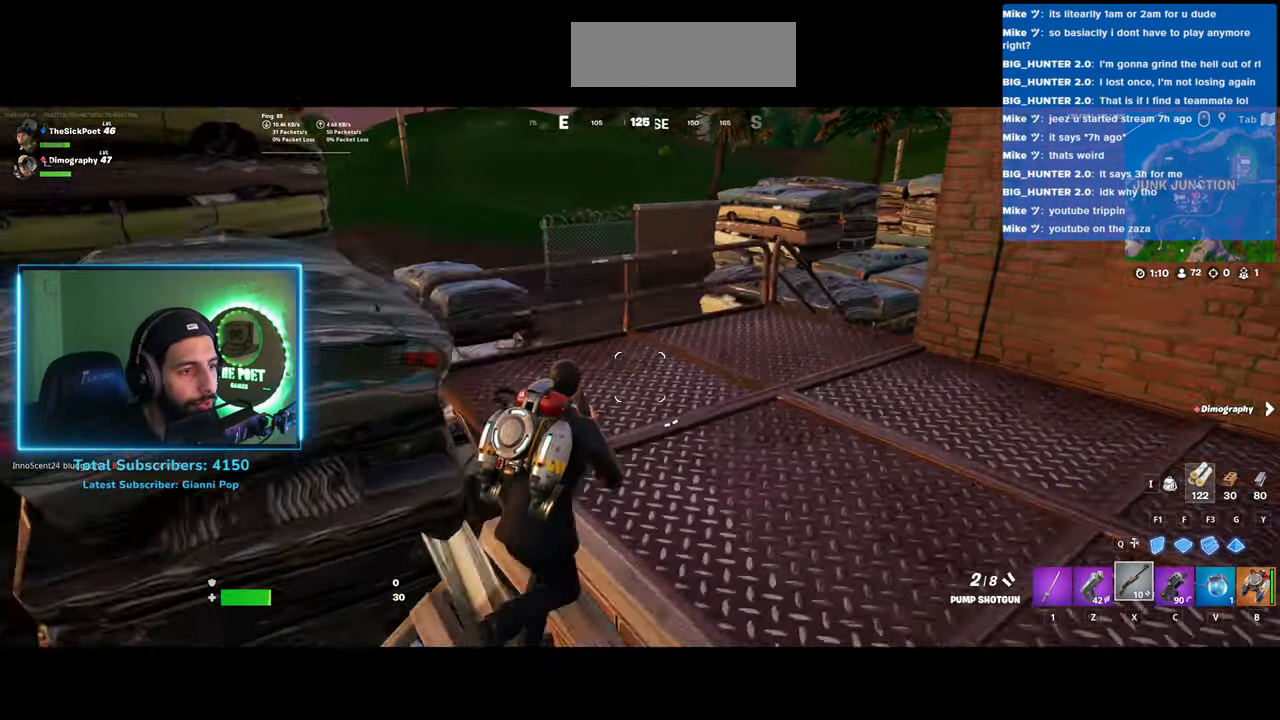
{"keys": ["d"], "mouse": [], "events": [[33, "d", "down"], [183, "w", "up"]]}
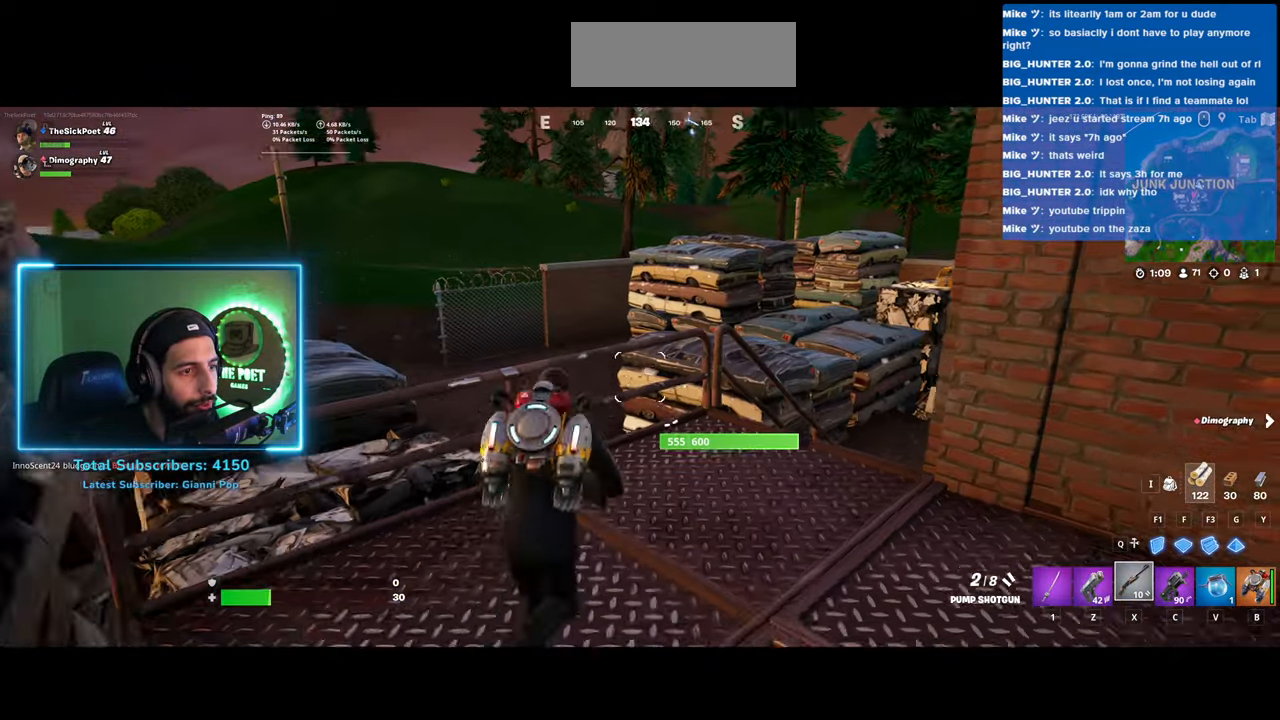
{"keys": ["s"], "mouse": [], "events": [[383, "s", "down"], [433, "d", "up"]]}
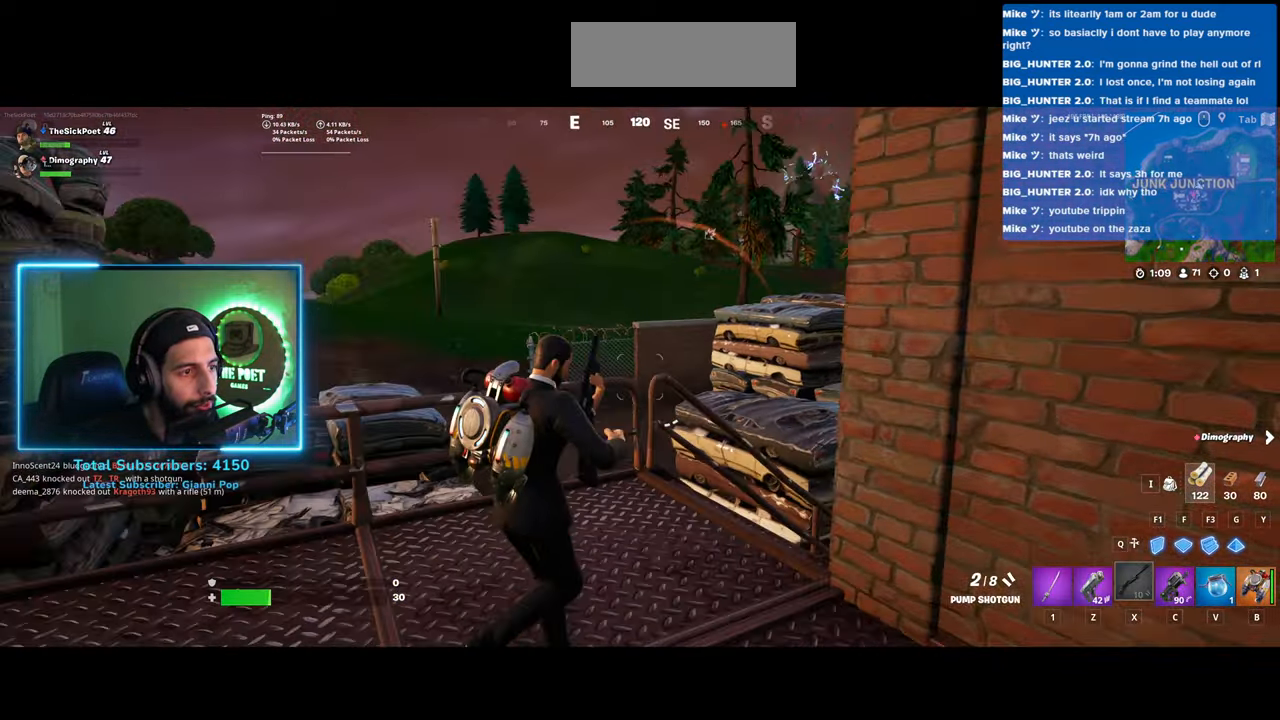
{"keys": ["a", "s"], "mouse": [], "events": [[133, "a", "down"]]}
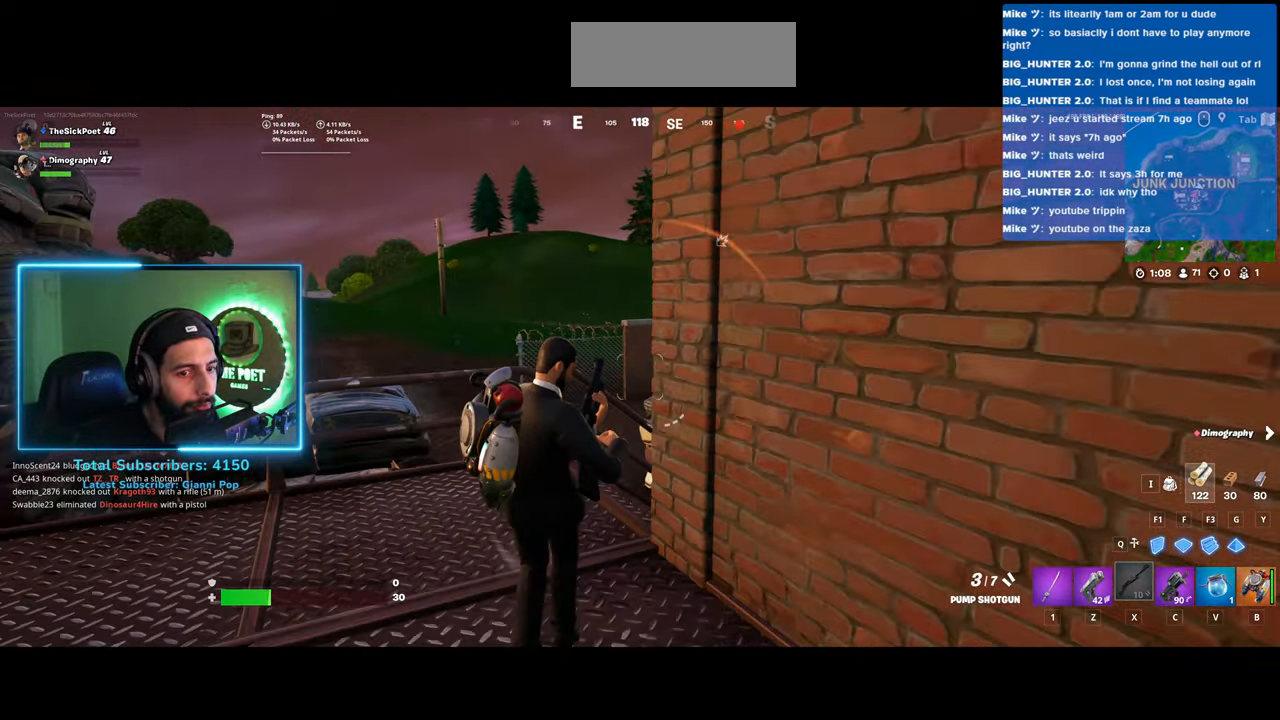
{"keys": ["a"], "mouse": [], "events": [[200, "s", "up"]]}
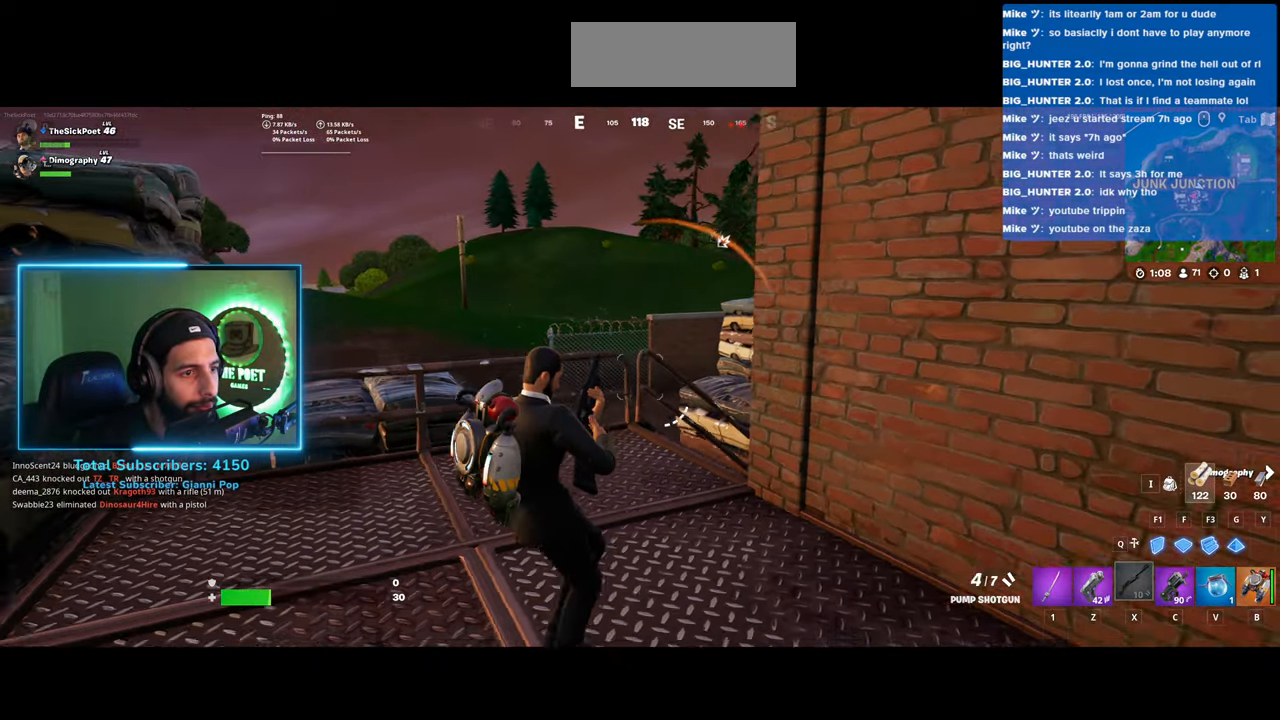
{"keys": ["d", "w"], "mouse": [], "events": [[200, "w", "down"], [300, "a", "up"], [483, "d", "down"]]}
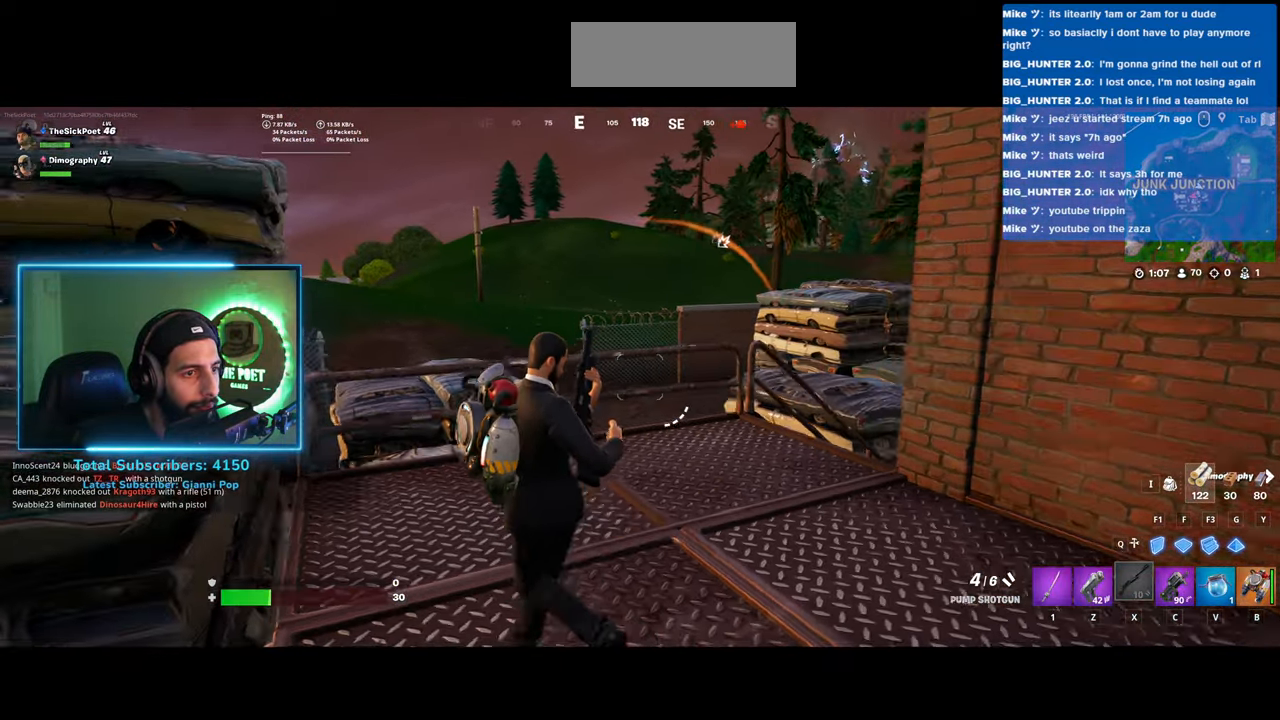
{"keys": ["d", "w"], "mouse": [], "events": []}
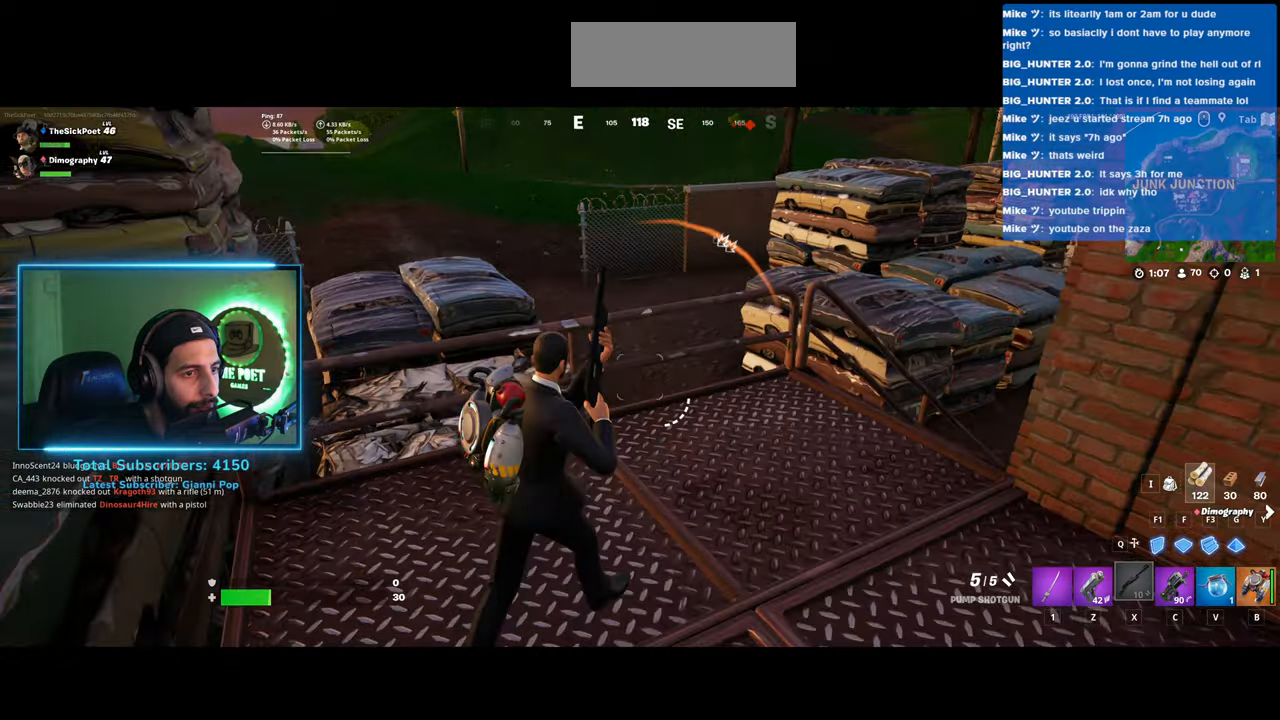
{"keys": [], "mouse": [], "events": [[150, "d", "up"], [300, "w", "up"]]}
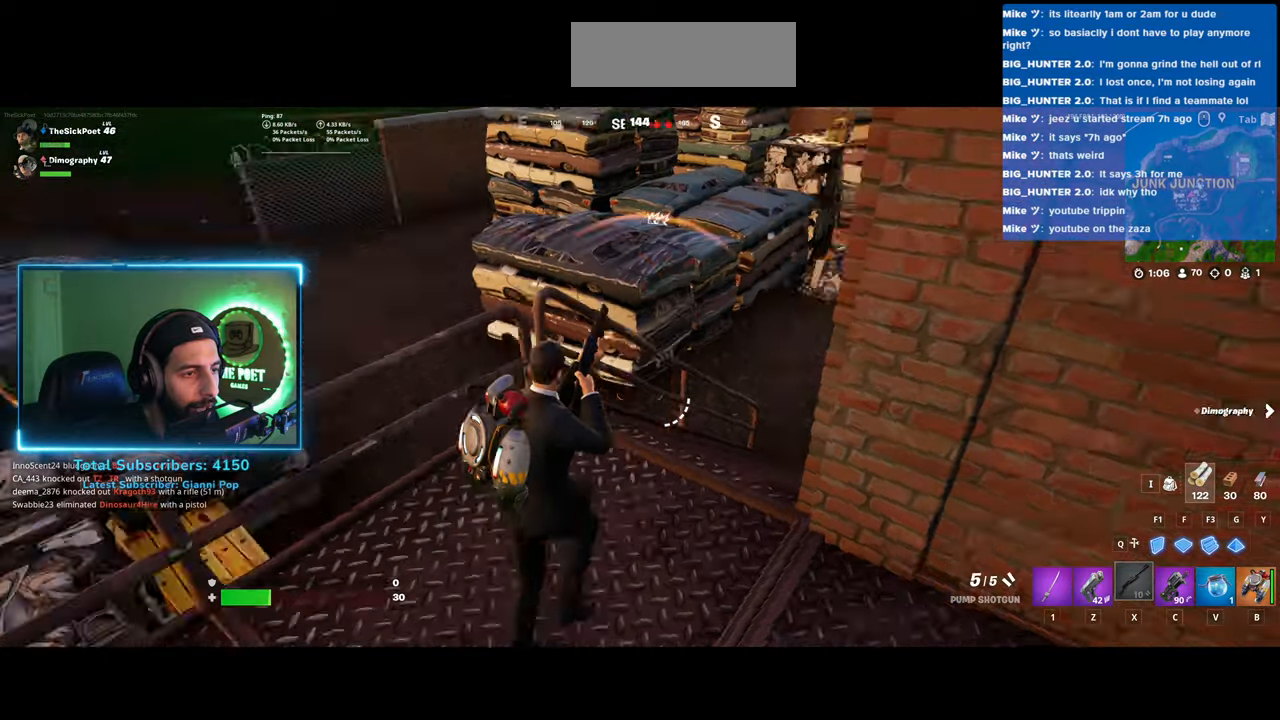
{"keys": ["w"], "mouse": [], "events": [[233, "a", "down"], [333, "w", "down"], [450, "a", "up"]]}
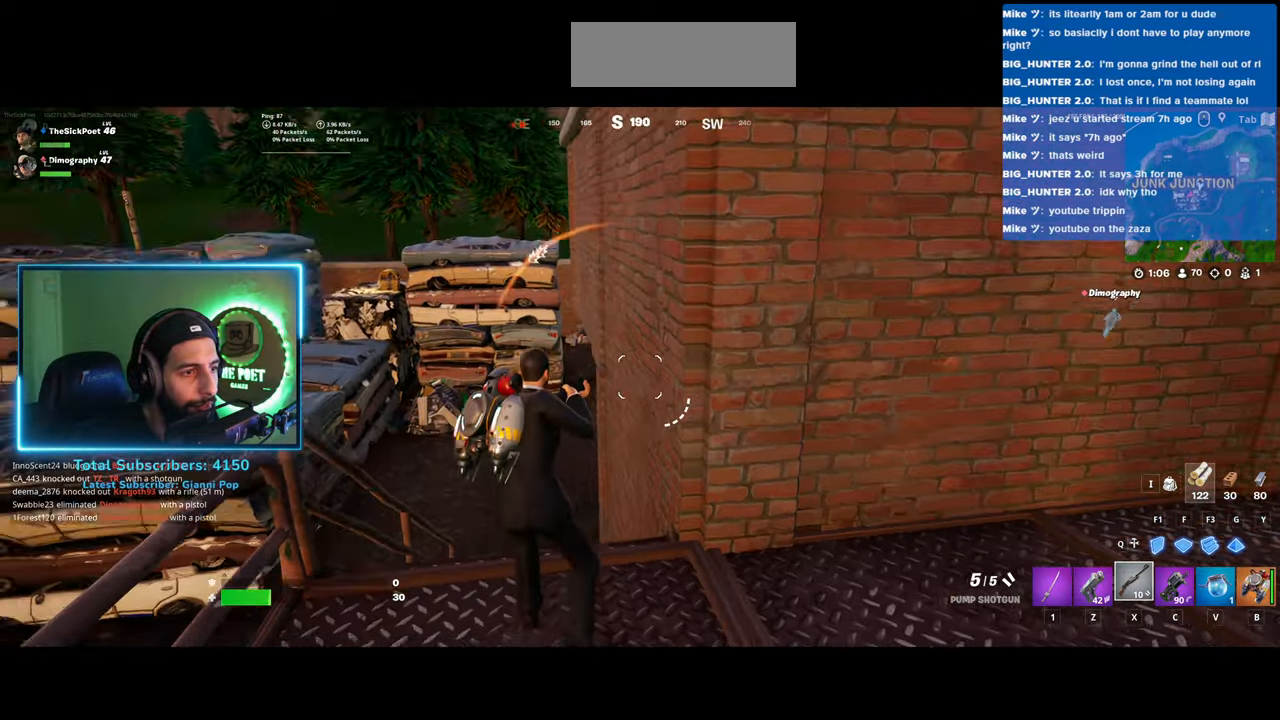
{"keys": ["a", "s"], "mouse": [], "events": [[133, "w", "up"], [433, "s", "down"], [500, "a", "down"]]}
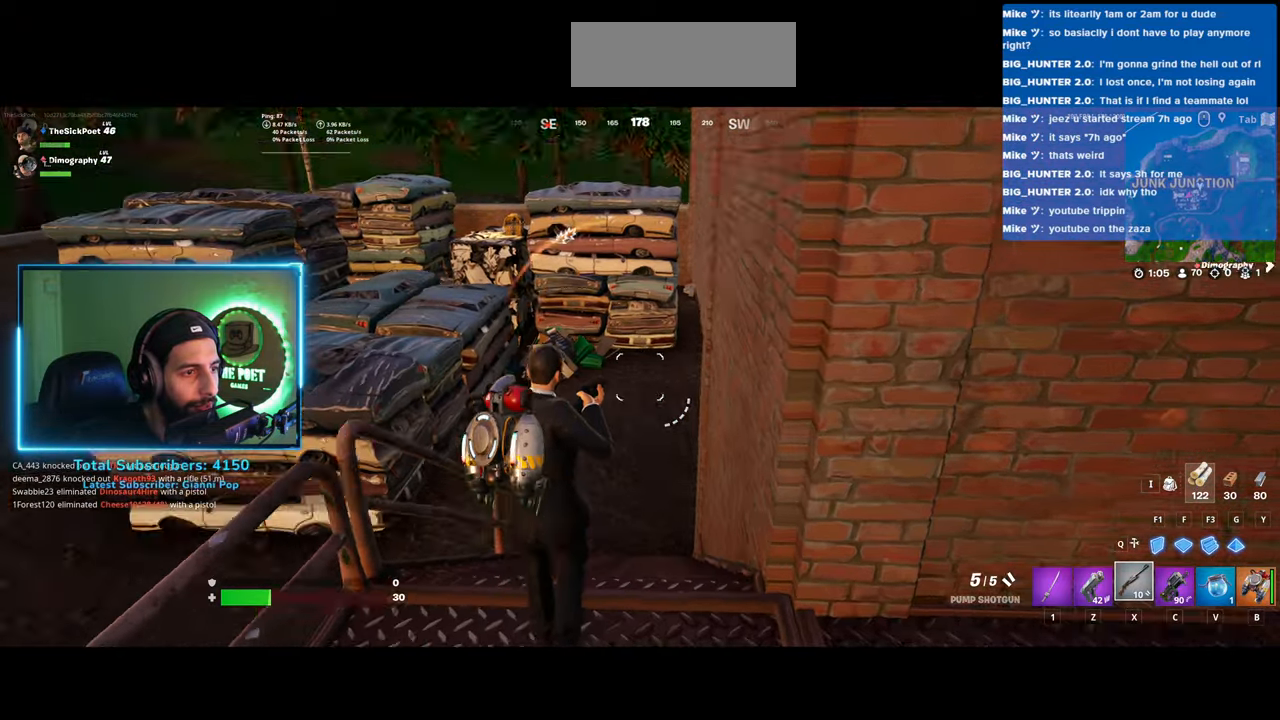
{"keys": ["a", "s"], "mouse": [], "events": []}
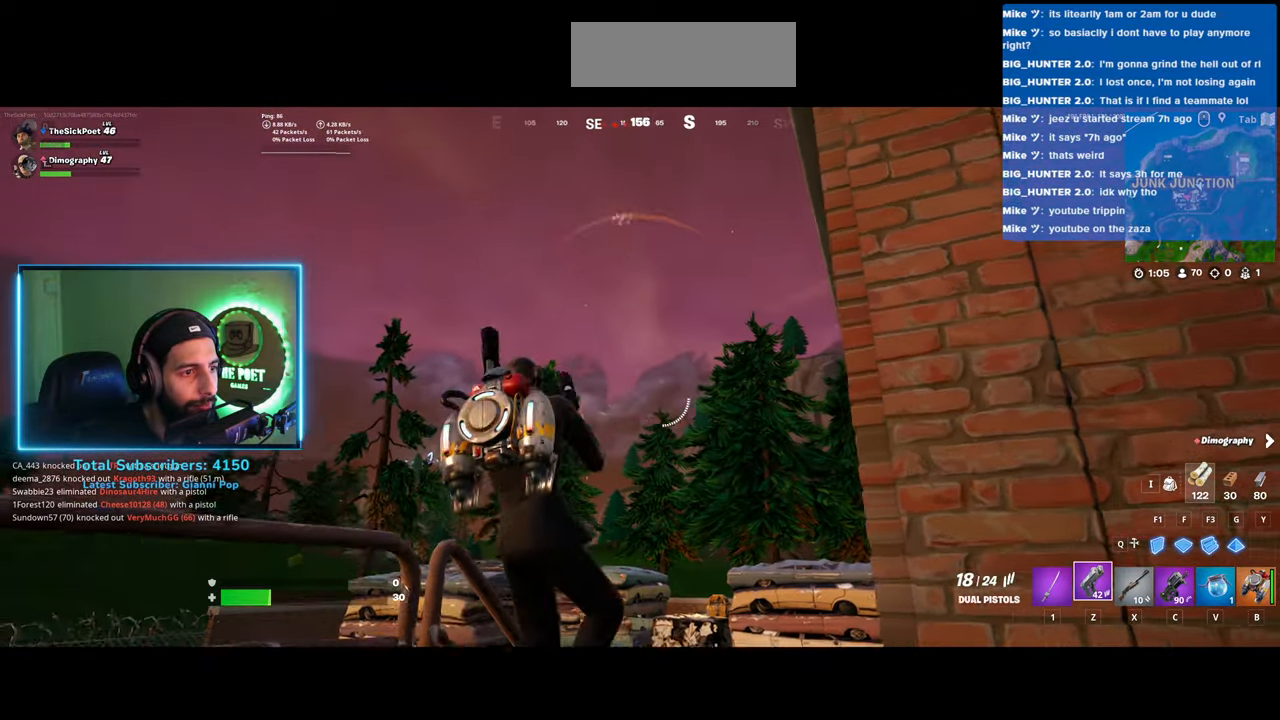
{"keys": ["a", "w"], "mouse": [], "events": [[133, "s", "up"], [433, "w", "down"]]}
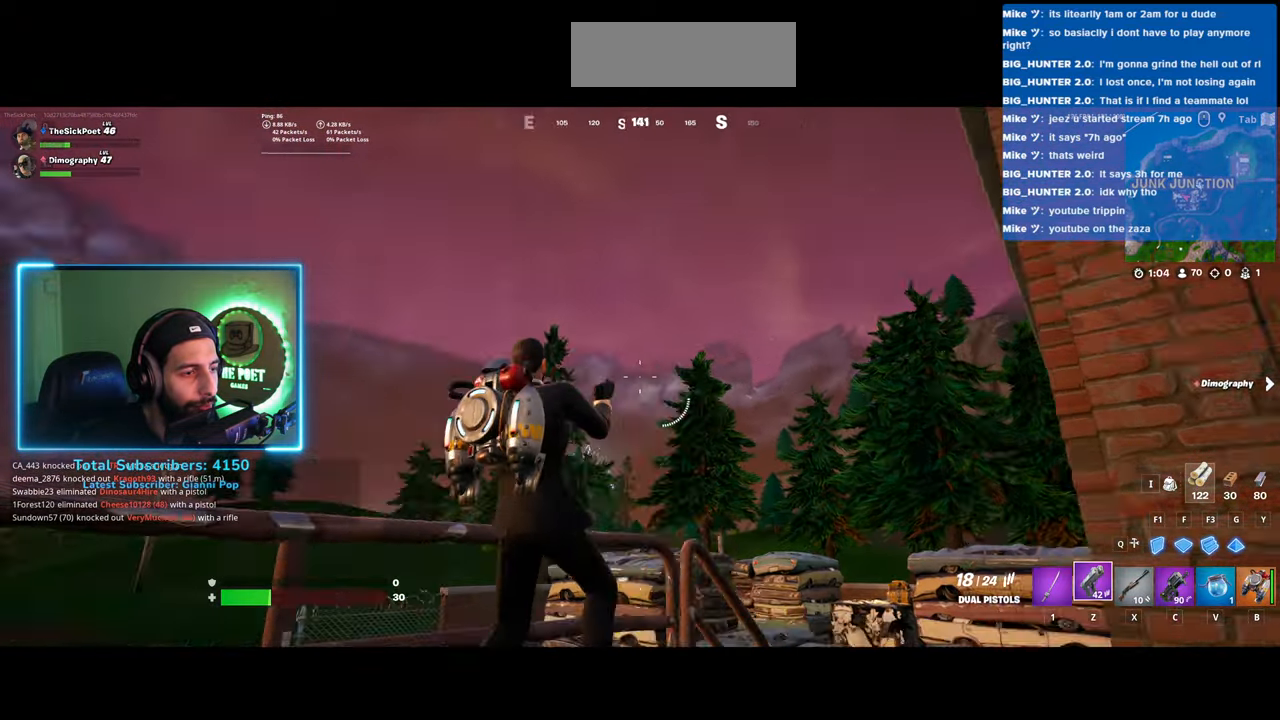
{"keys": ["d", "w"], "mouse": [], "events": [[83, "space", "down"], [233, "space", "up"], [283, "a", "up"], [483, "d", "down"]]}
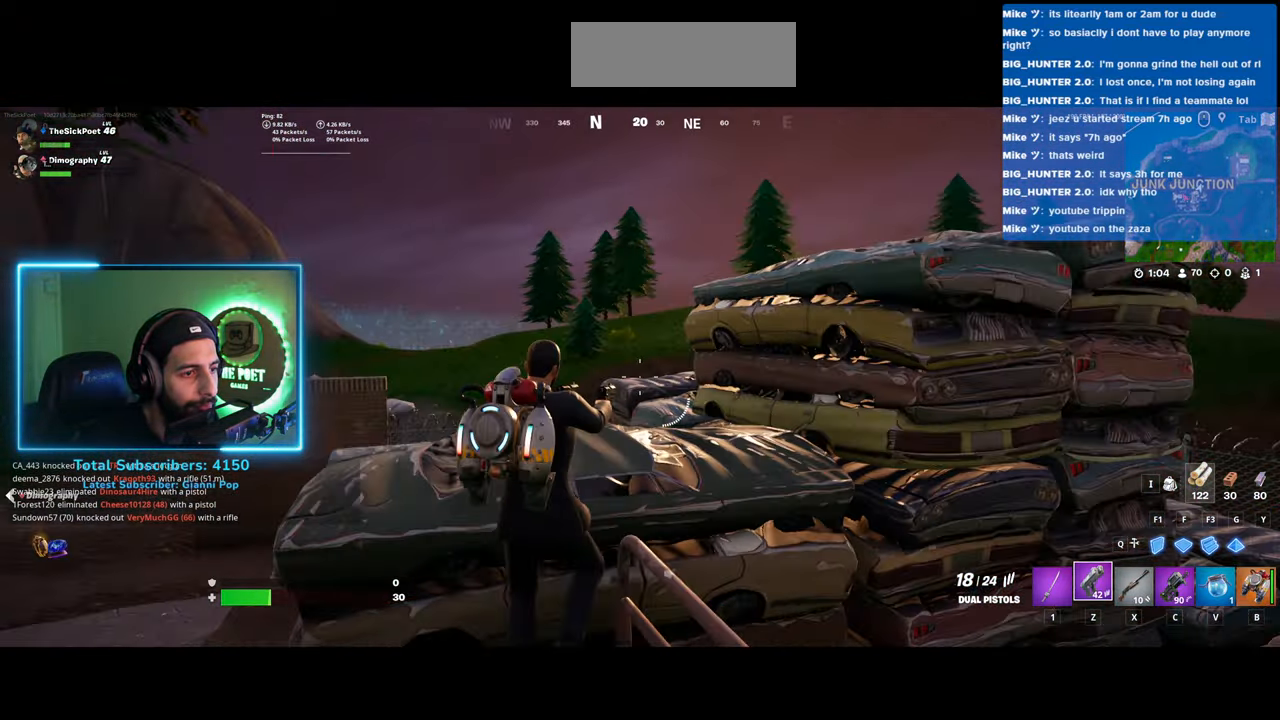
{"keys": ["d", "space", "w"], "mouse": [], "events": [[433, "space", "down"]]}
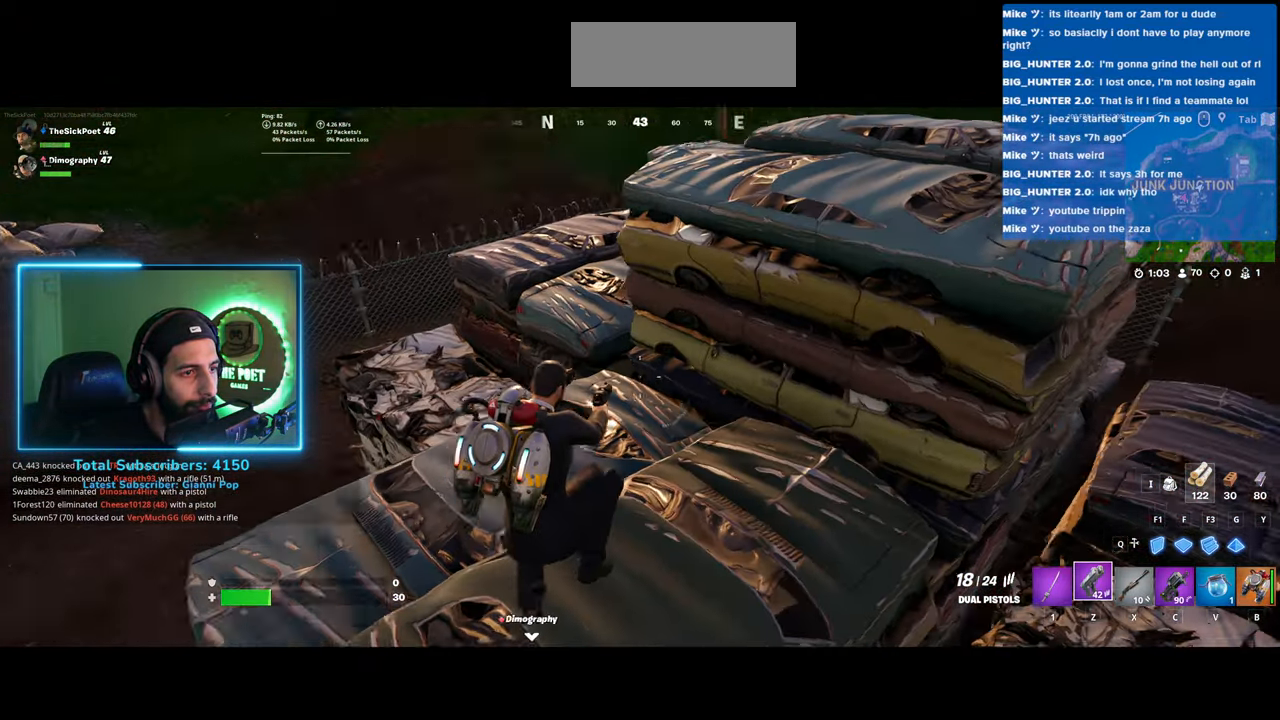
{"keys": ["a", "w"], "mouse": [], "events": [[50, "space", "up"], [383, "d", "up"], [433, "a", "down"]]}
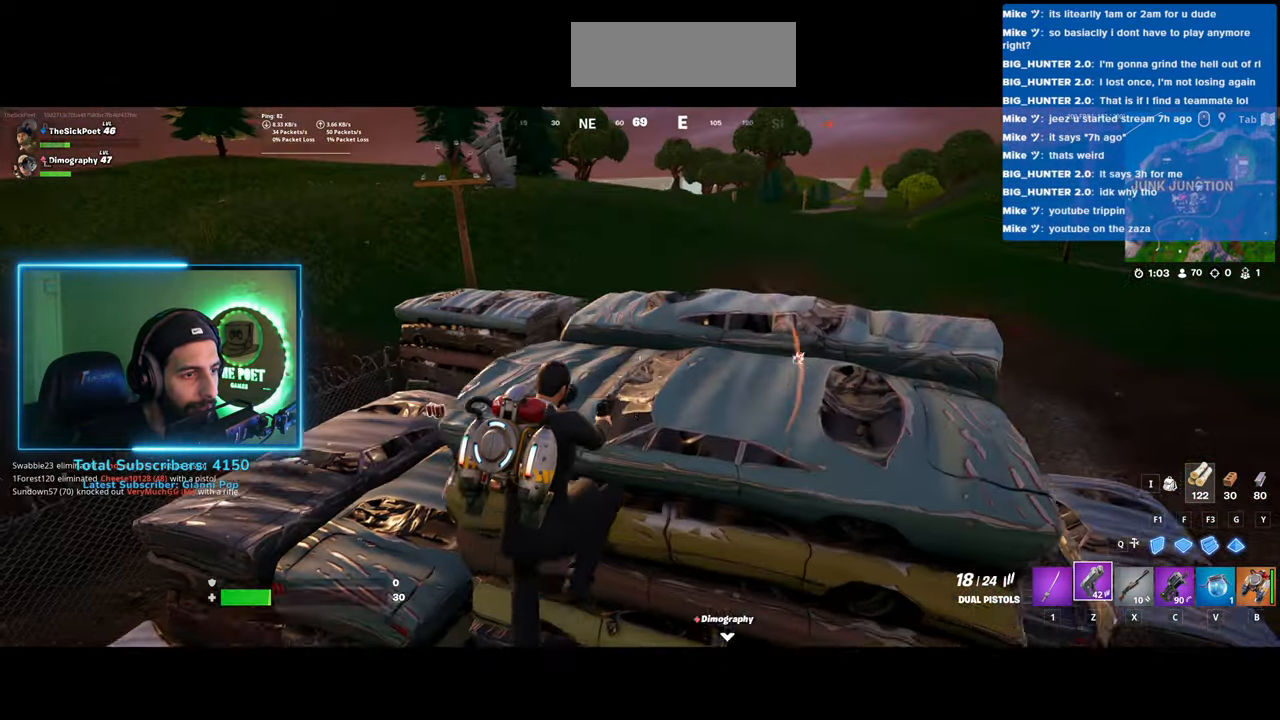
{"keys": ["a", "w"], "mouse": [], "events": []}
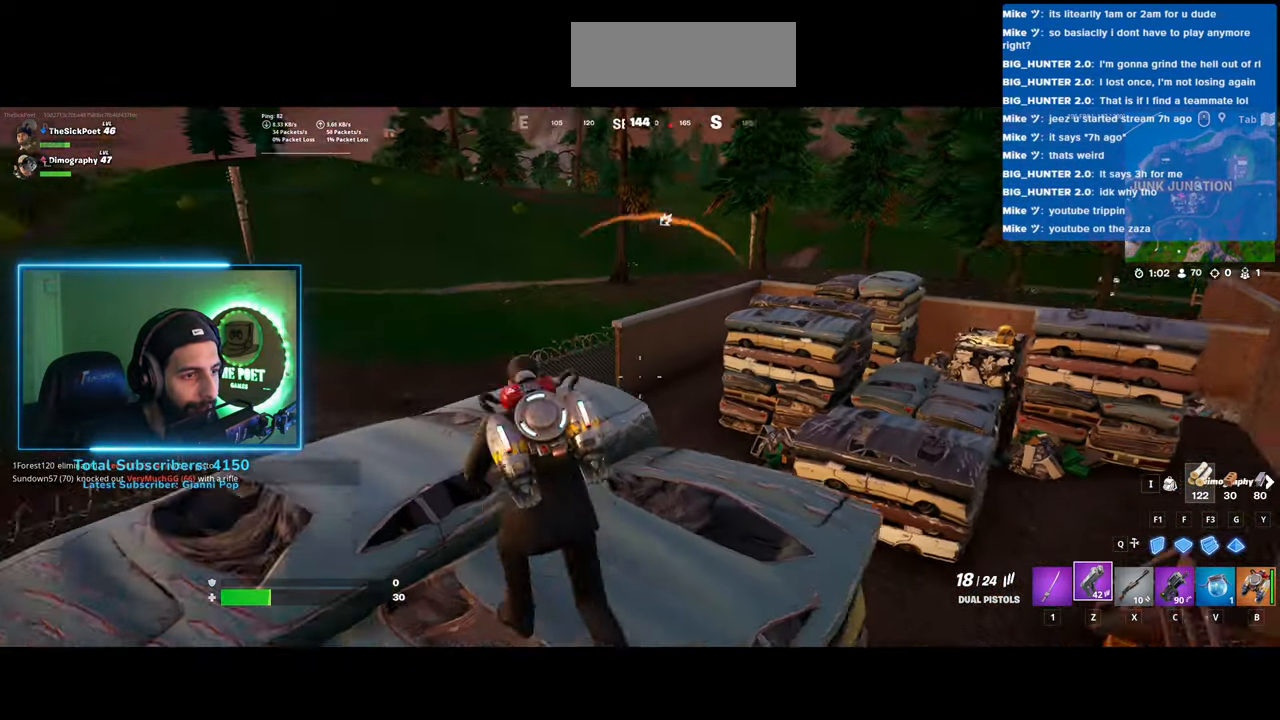
{"keys": [], "mouse": [], "events": [[50, "a", "up"], [133, "w", "up"]]}
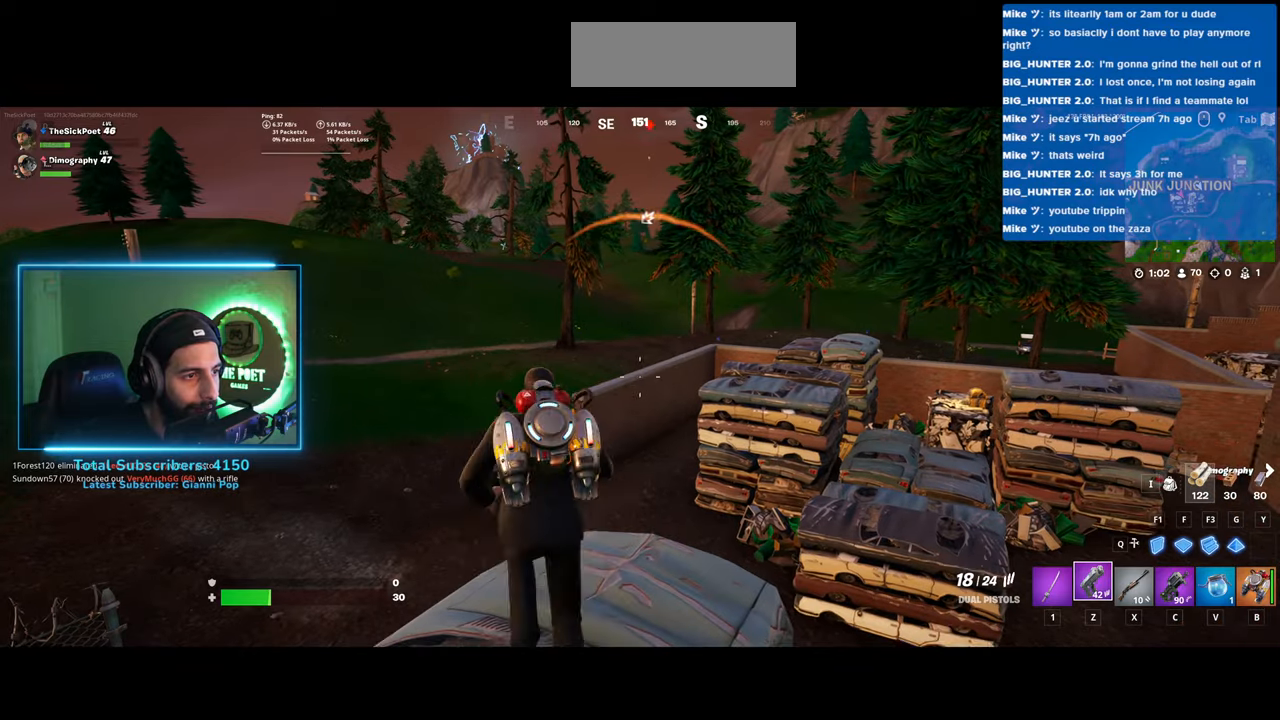
{"keys": [], "mouse": [], "events": []}
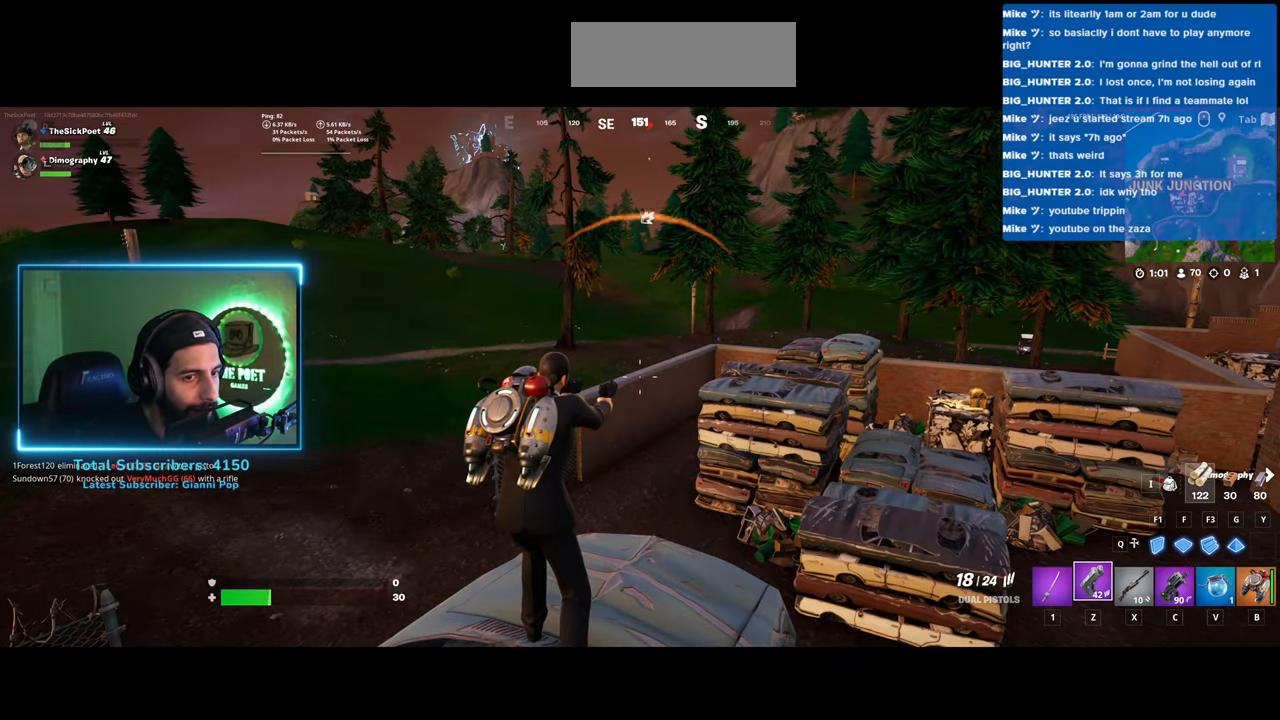
{"keys": ["d"], "mouse": [], "events": [[333, "d", "down"]]}